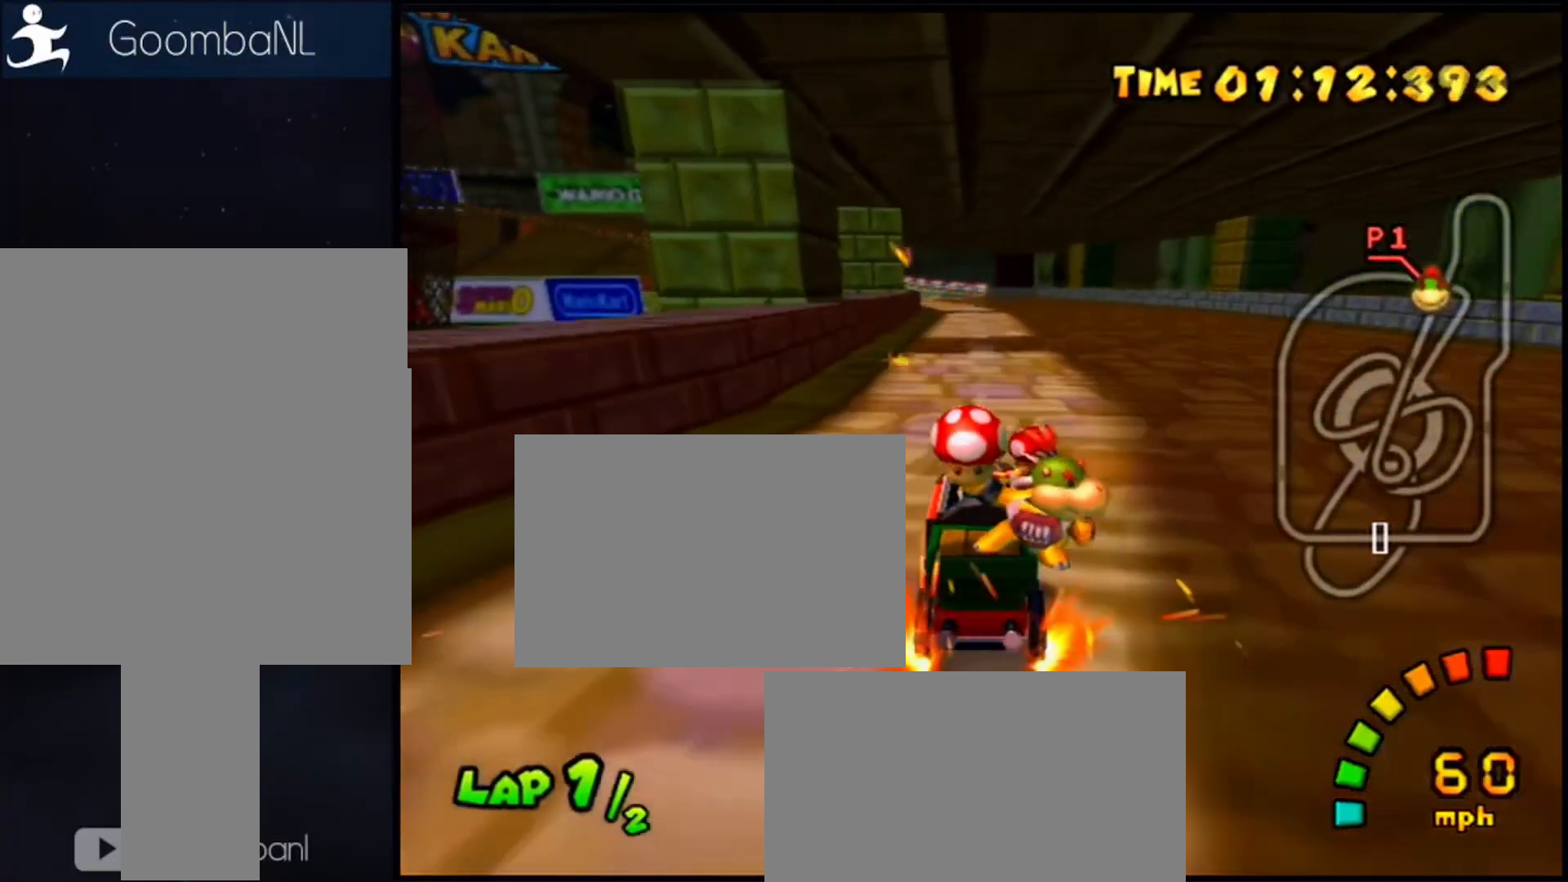
Gameplay with a controller (Nintendo layout); each line is a JSON object with the inputs held at the frame after it. "button_events" lists button changes between this image and that frame as [ms after this image, input, new state], when the widget could be followed in between (sticks are given only as held states). Not read: L3 R3 Z.
{"buttons": ["A", "R1"], "left_stick": "left", "button_events": []}
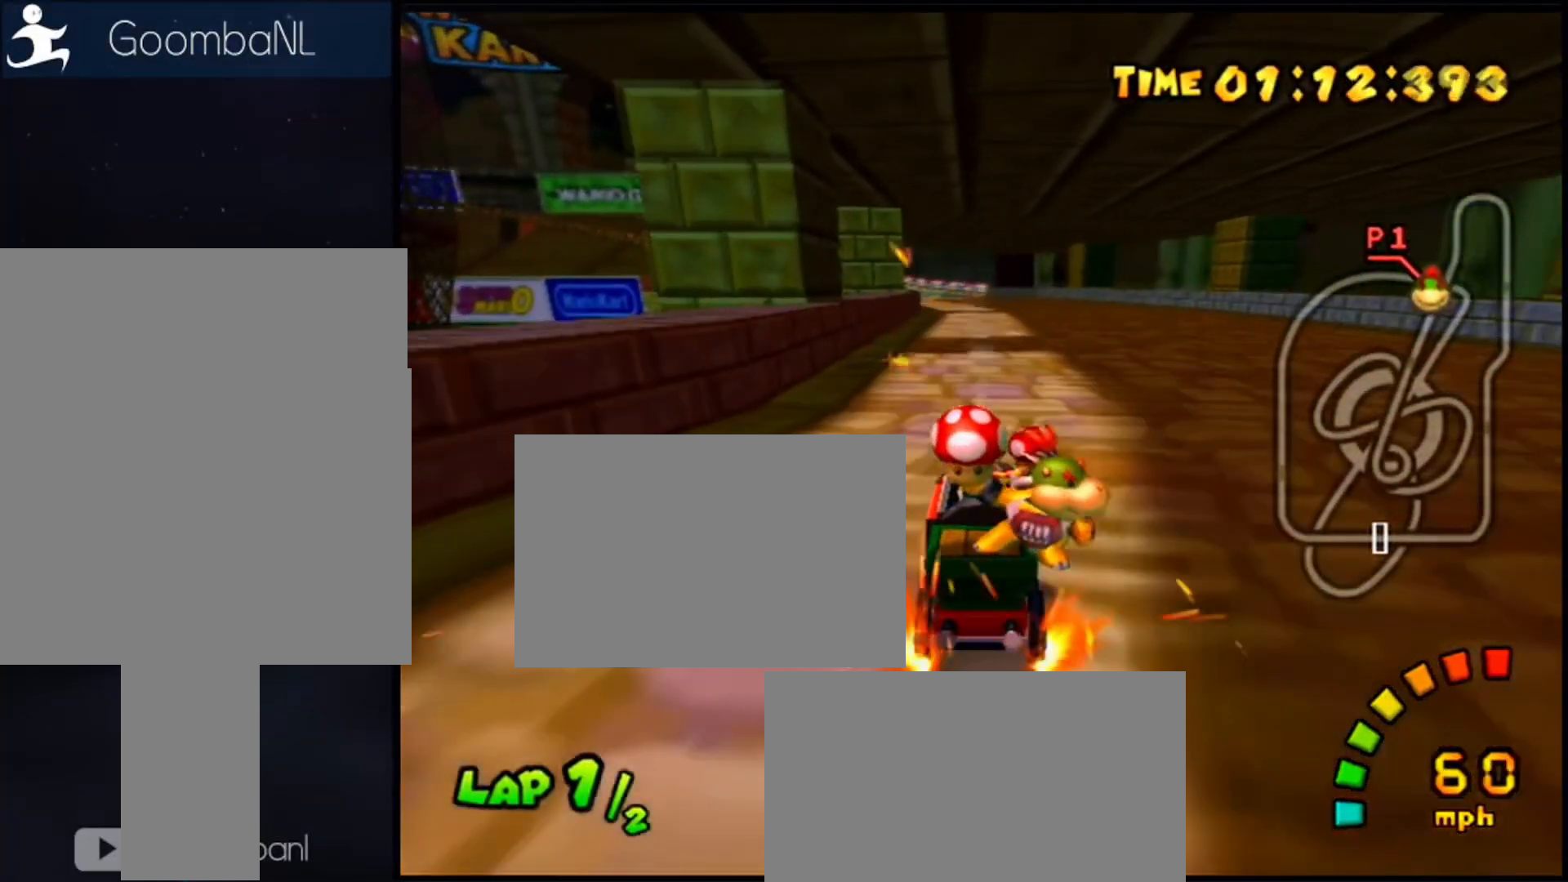
{"buttons": ["A", "R1"], "left_stick": "left", "button_events": []}
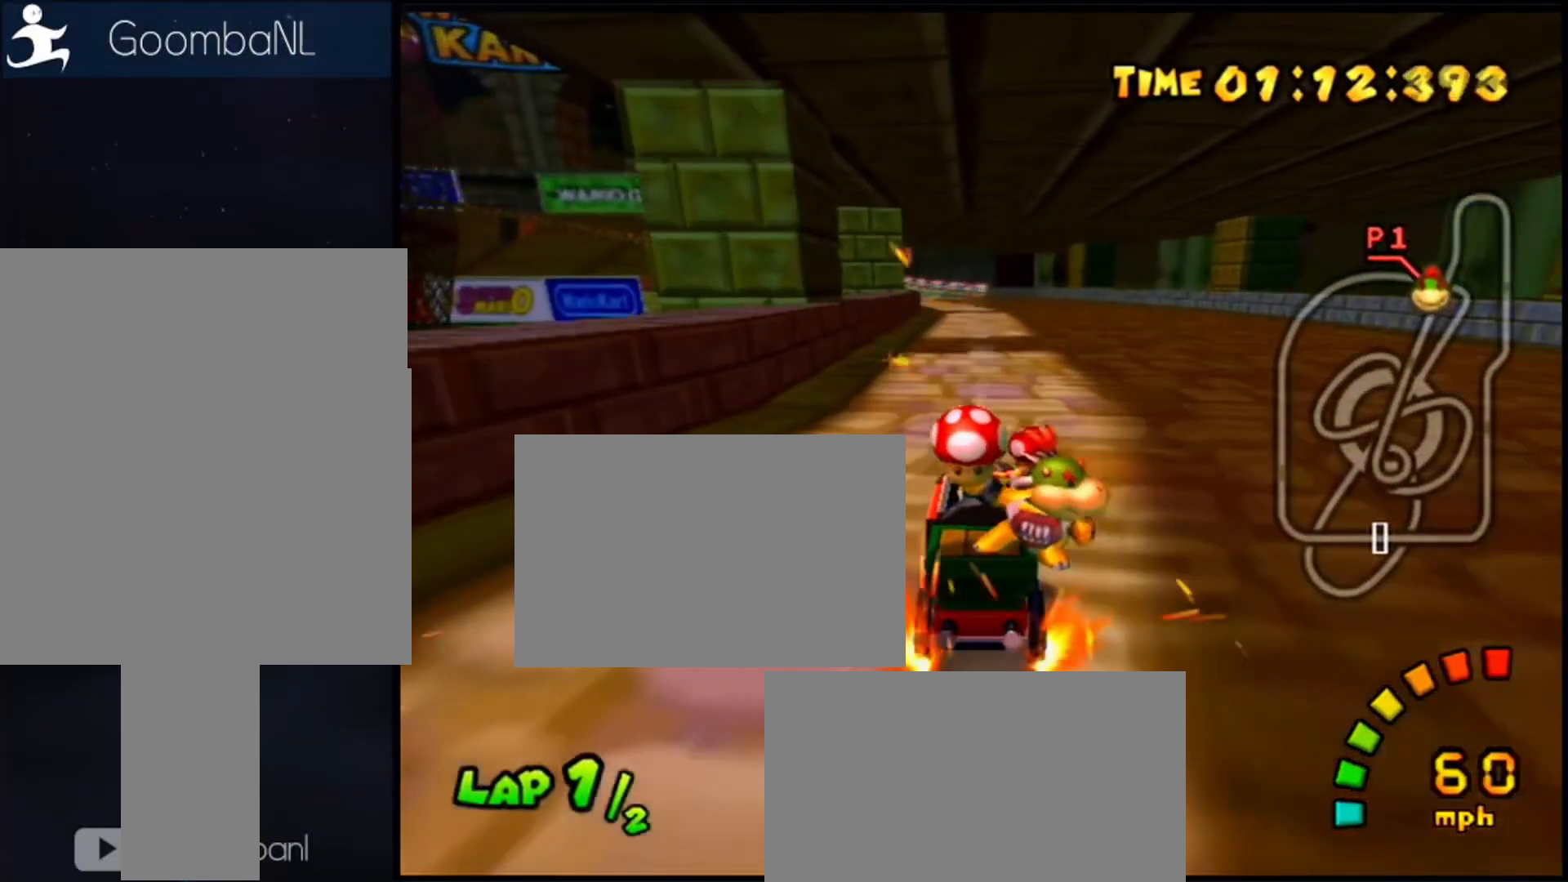
{"buttons": ["A", "R1"], "left_stick": "left", "button_events": []}
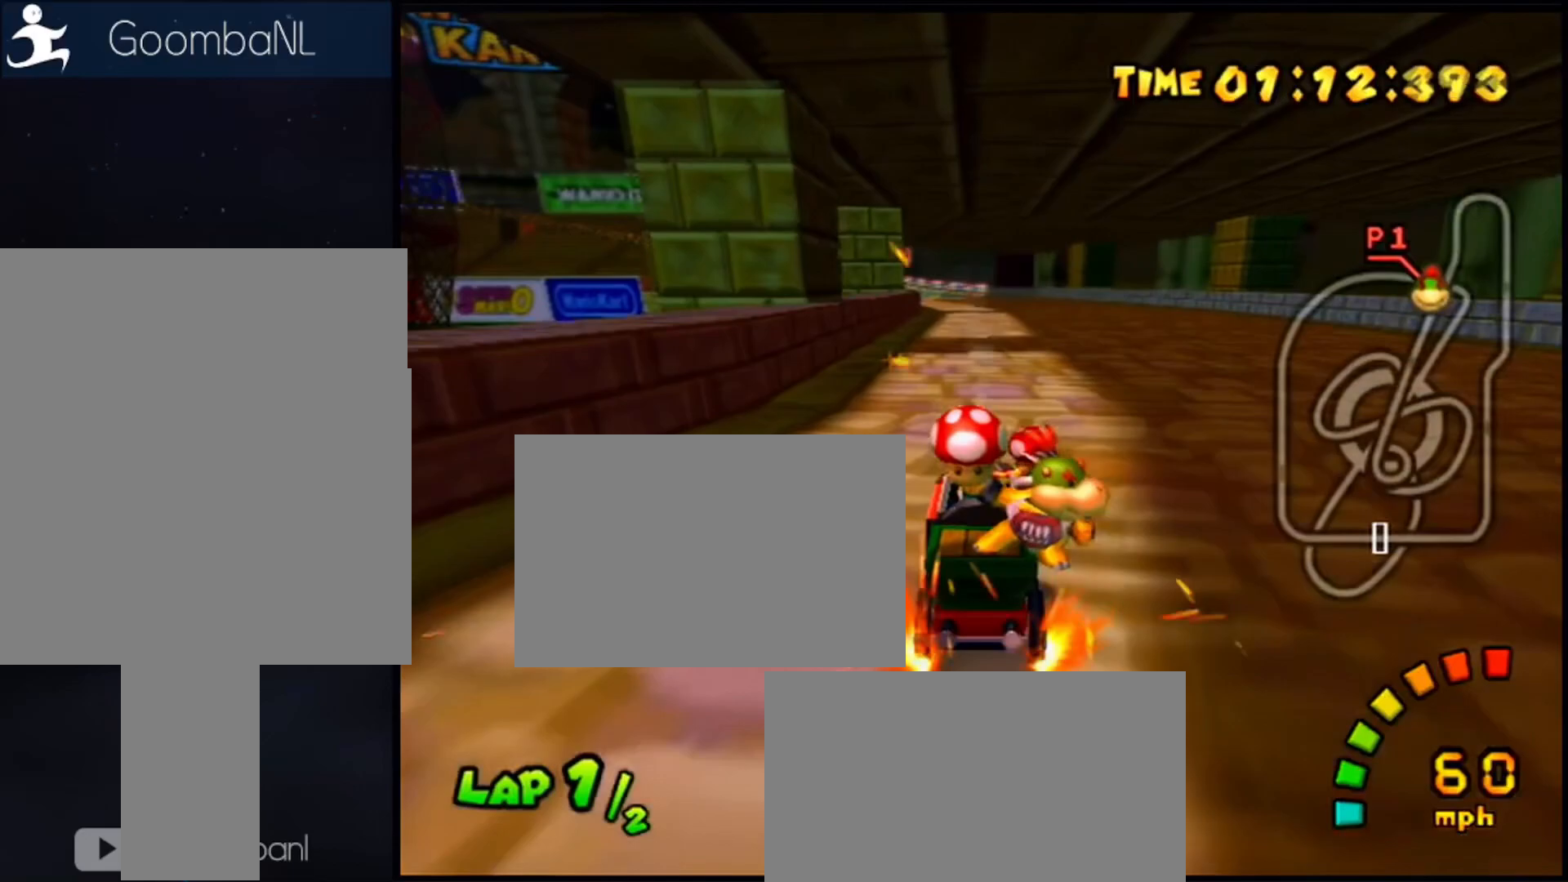
{"buttons": ["A", "R1"], "left_stick": "left", "button_events": []}
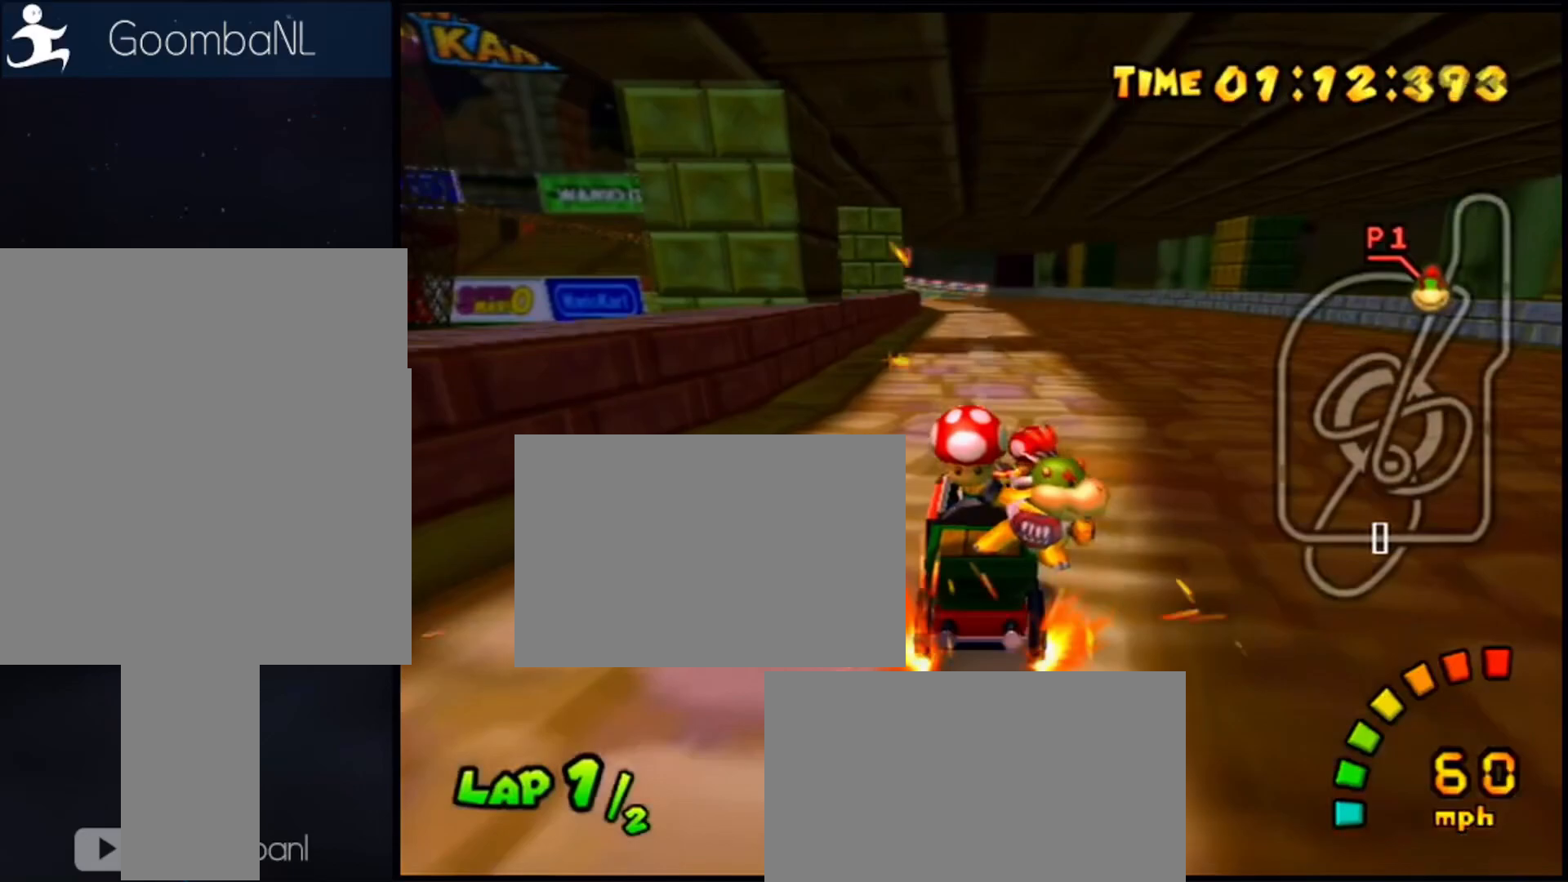
{"buttons": ["A", "R1"], "left_stick": "left", "button_events": []}
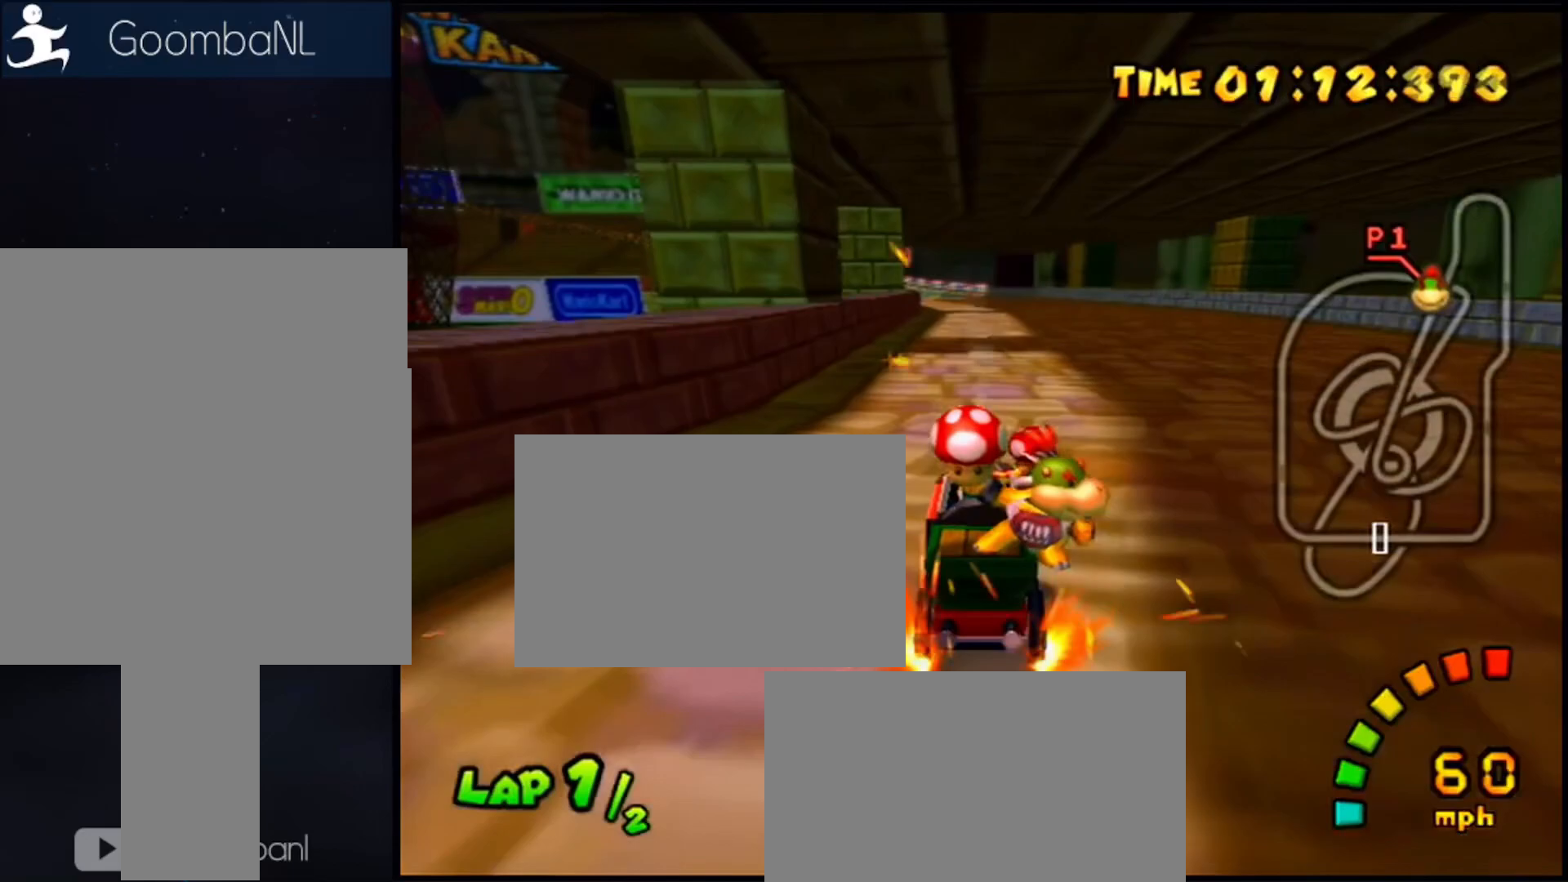
{"buttons": ["A", "R1"], "left_stick": "left", "button_events": []}
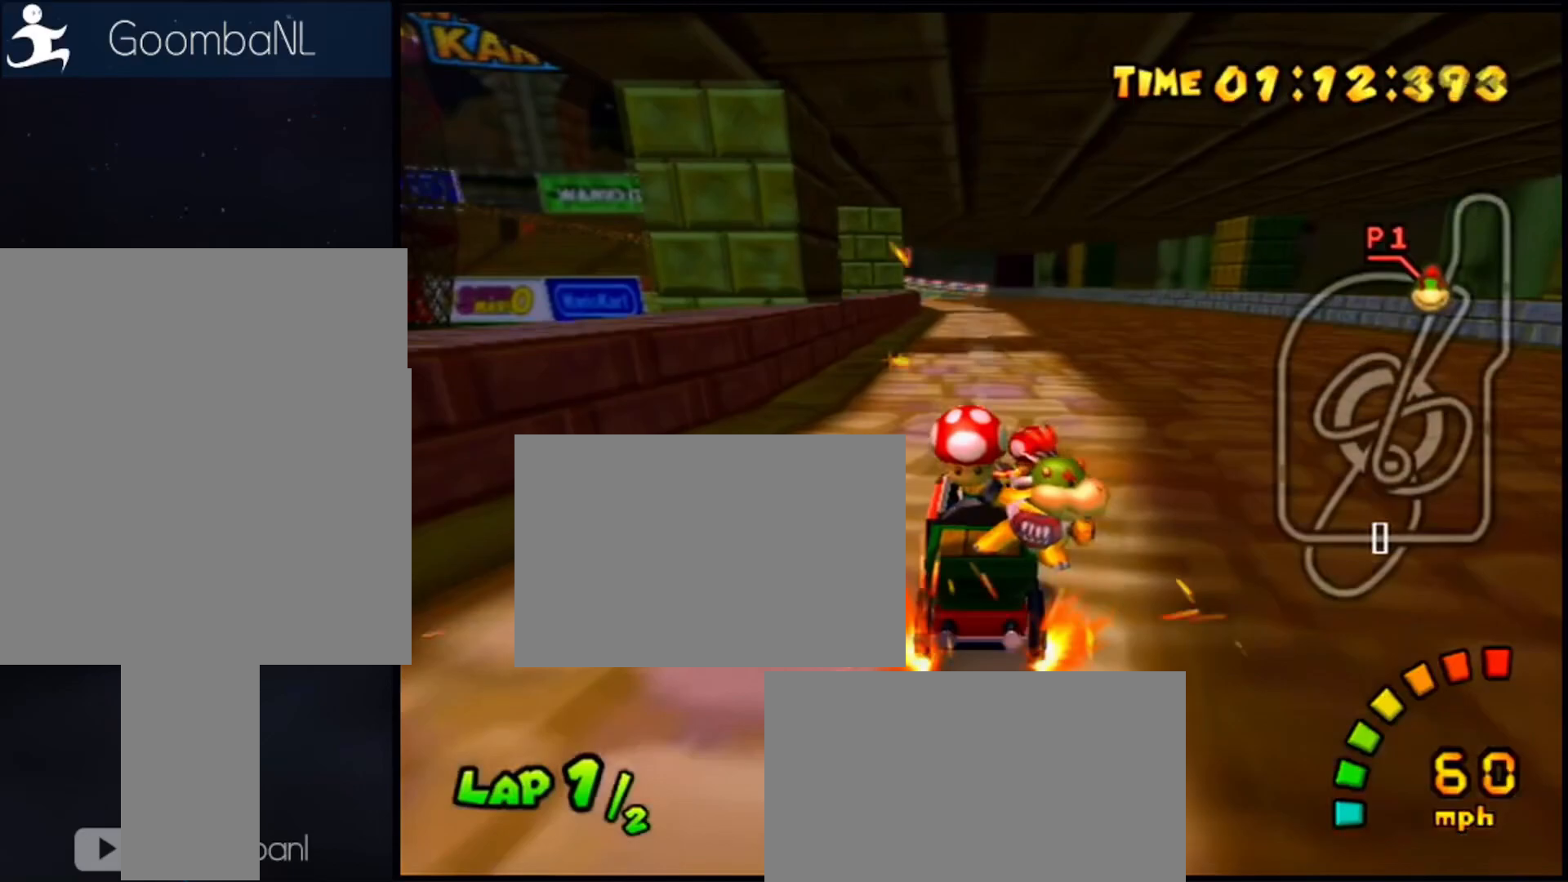
{"buttons": ["A", "R1"], "left_stick": "left", "button_events": []}